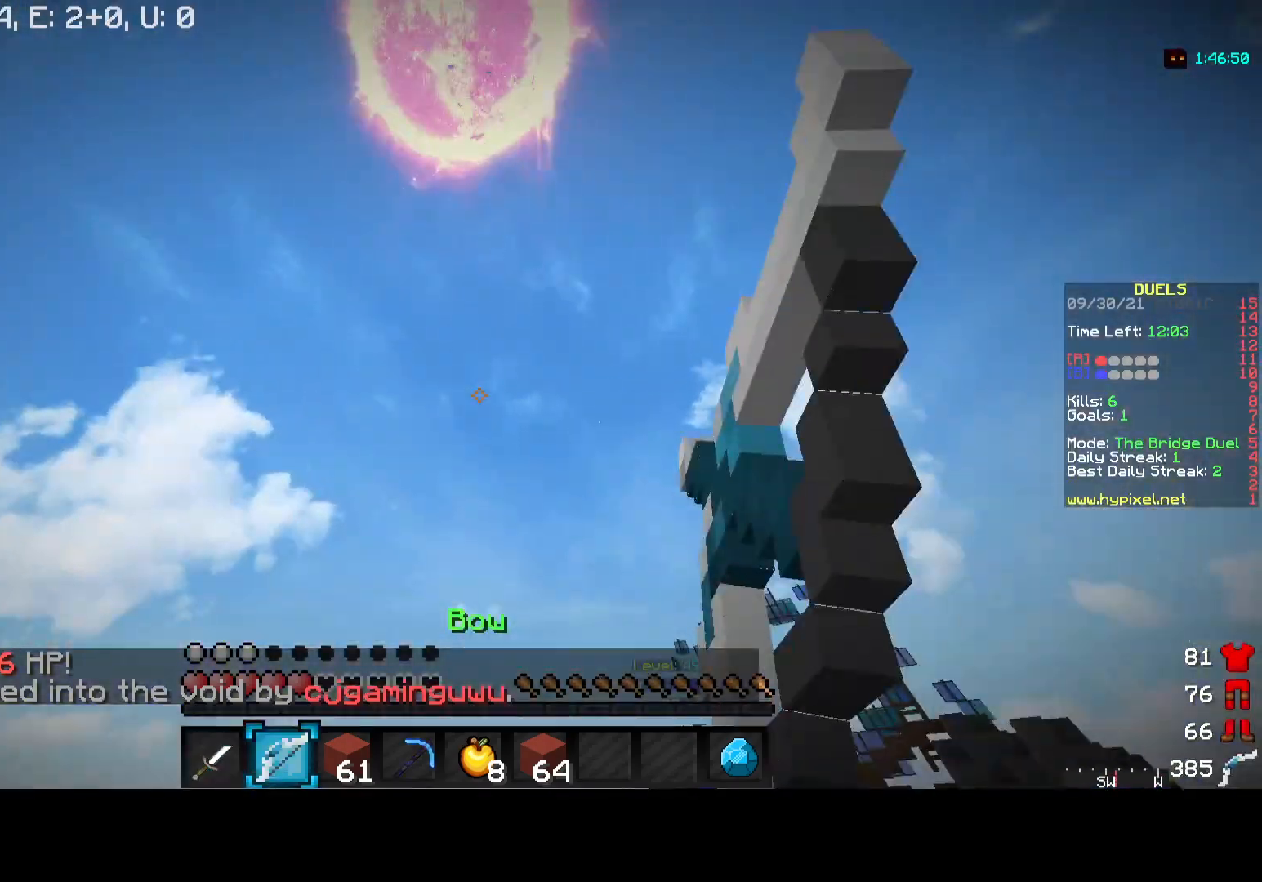
Gameplay with keyboard and mouse; each line is a JSON object with the keys and mouse buttons held at the frame after it. "events" lists presses ("down") and releases ("up") of "a", "d", "s", "w", "mouse_left" and "mouse_right" between this image and that frame as [ms after this image, input, new state], when the widget could be followed in between. "mouse_left", "mouse_right" = the "left", "right" buttons of the "mouse" list. No other keys are recorded. Fast repeated clicks can show as one long hold. Mouse movement is not recorded.
{"keys": ["d"], "mouse": [], "events": [[400, "mouse_right", "up"]]}
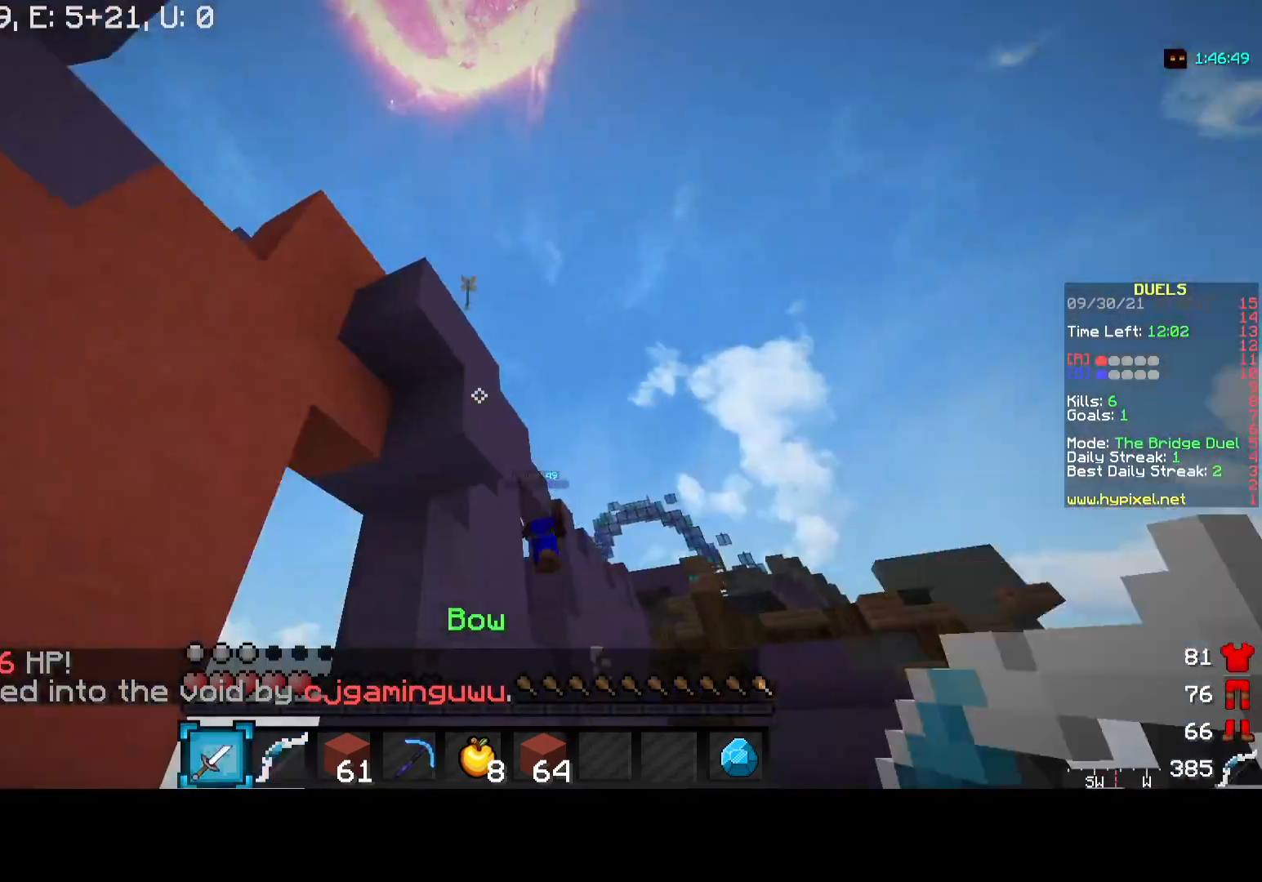
{"keys": ["w"], "mouse": [], "events": [[183, "w", "down"], [267, "d", "up"]]}
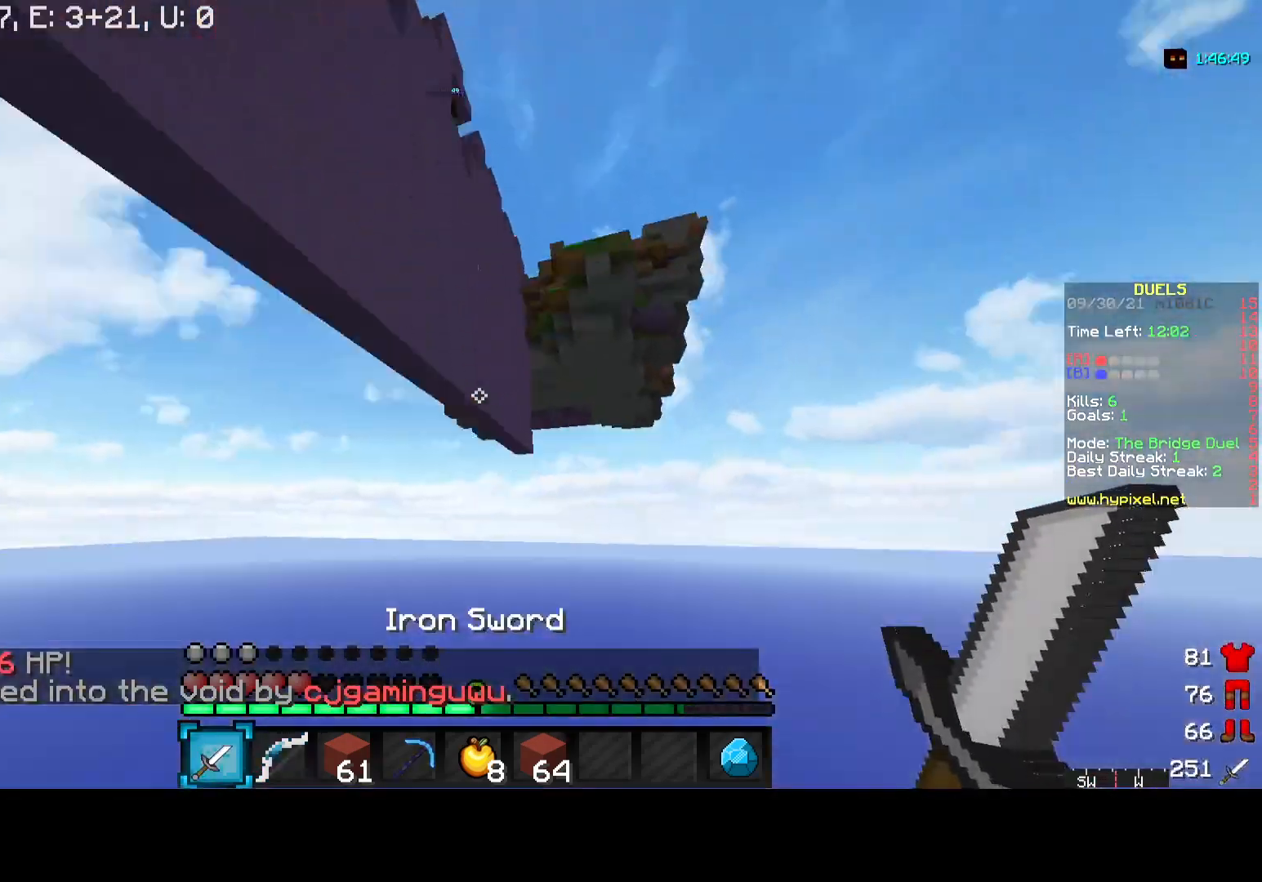
{"keys": ["w"], "mouse": [], "events": []}
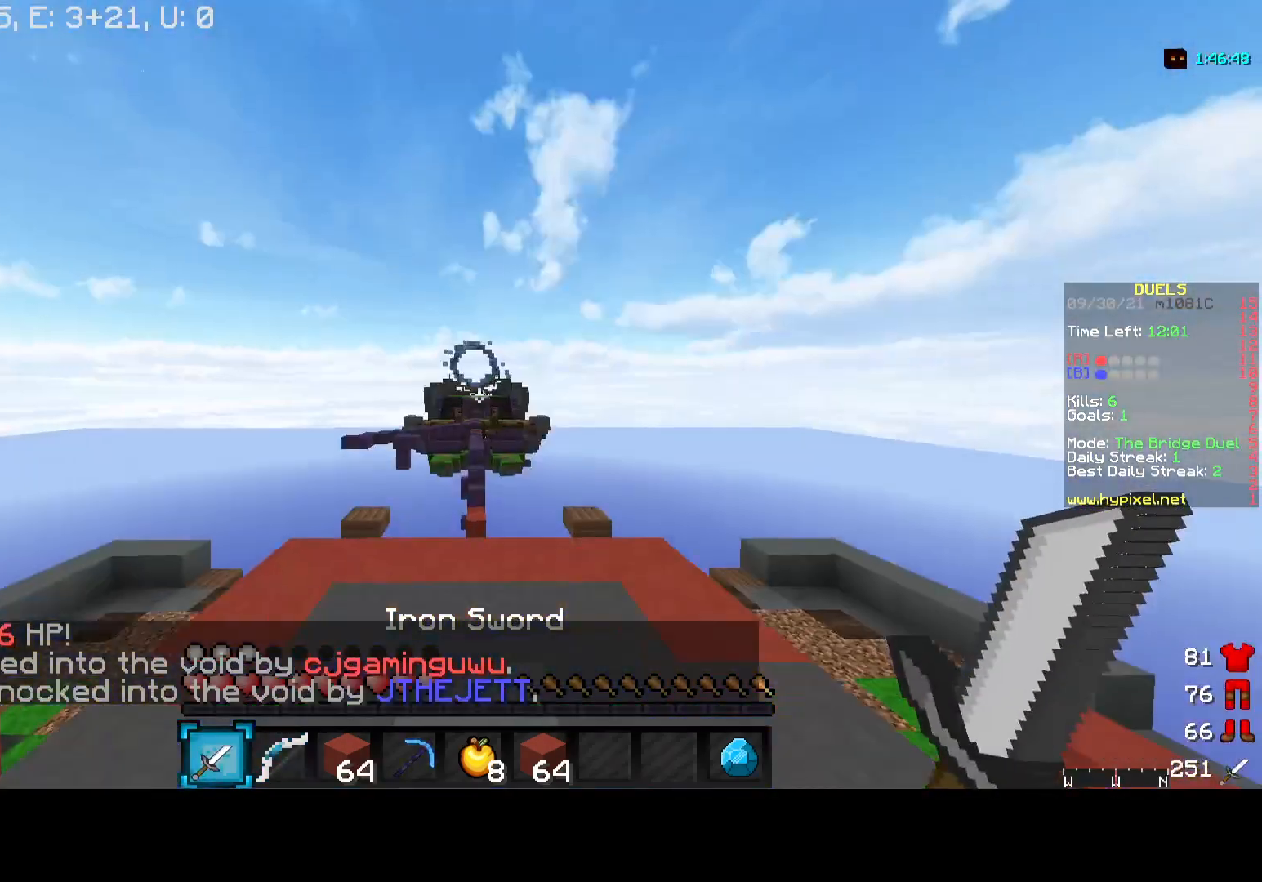
{"keys": ["w"], "mouse": [], "events": []}
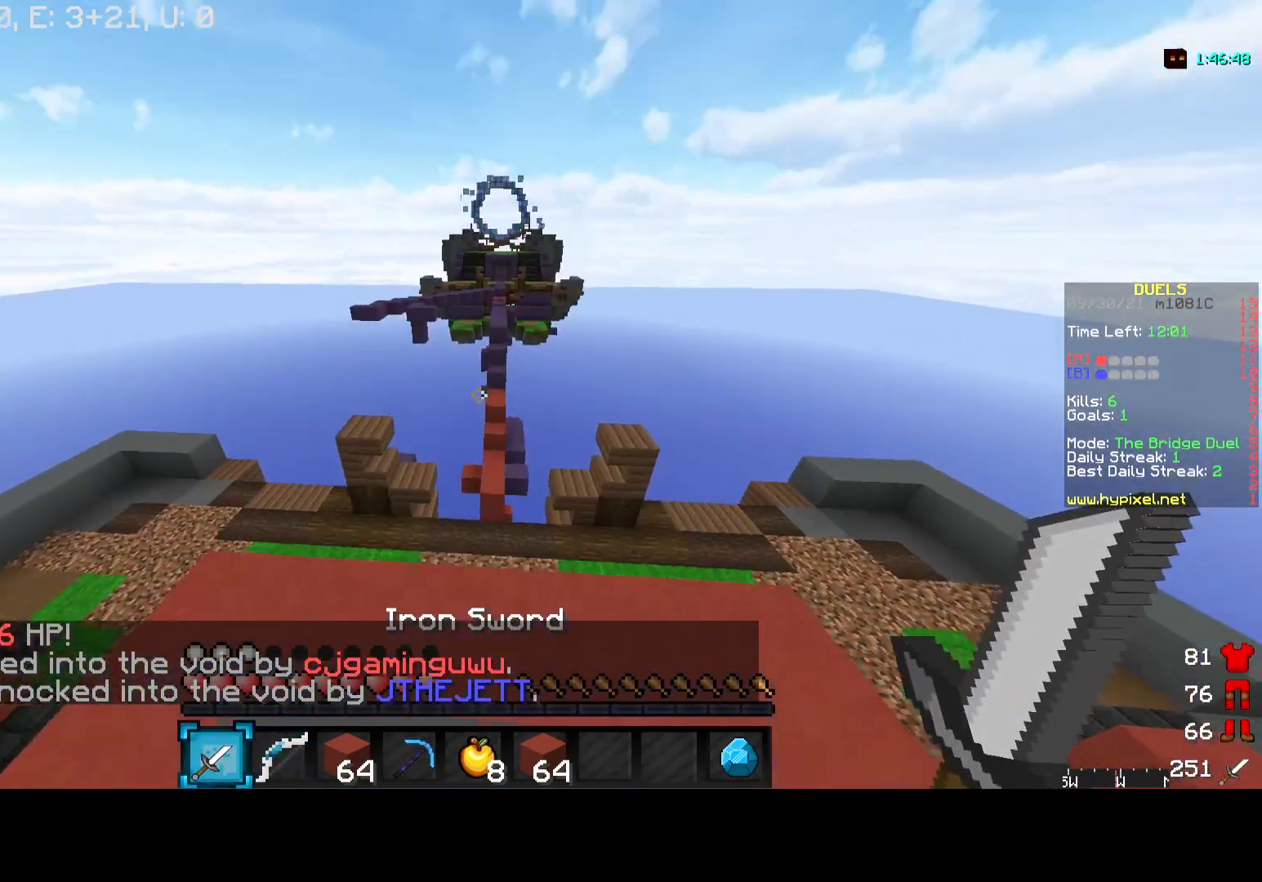
{"keys": [], "mouse": [], "events": [[417, "w", "up"]]}
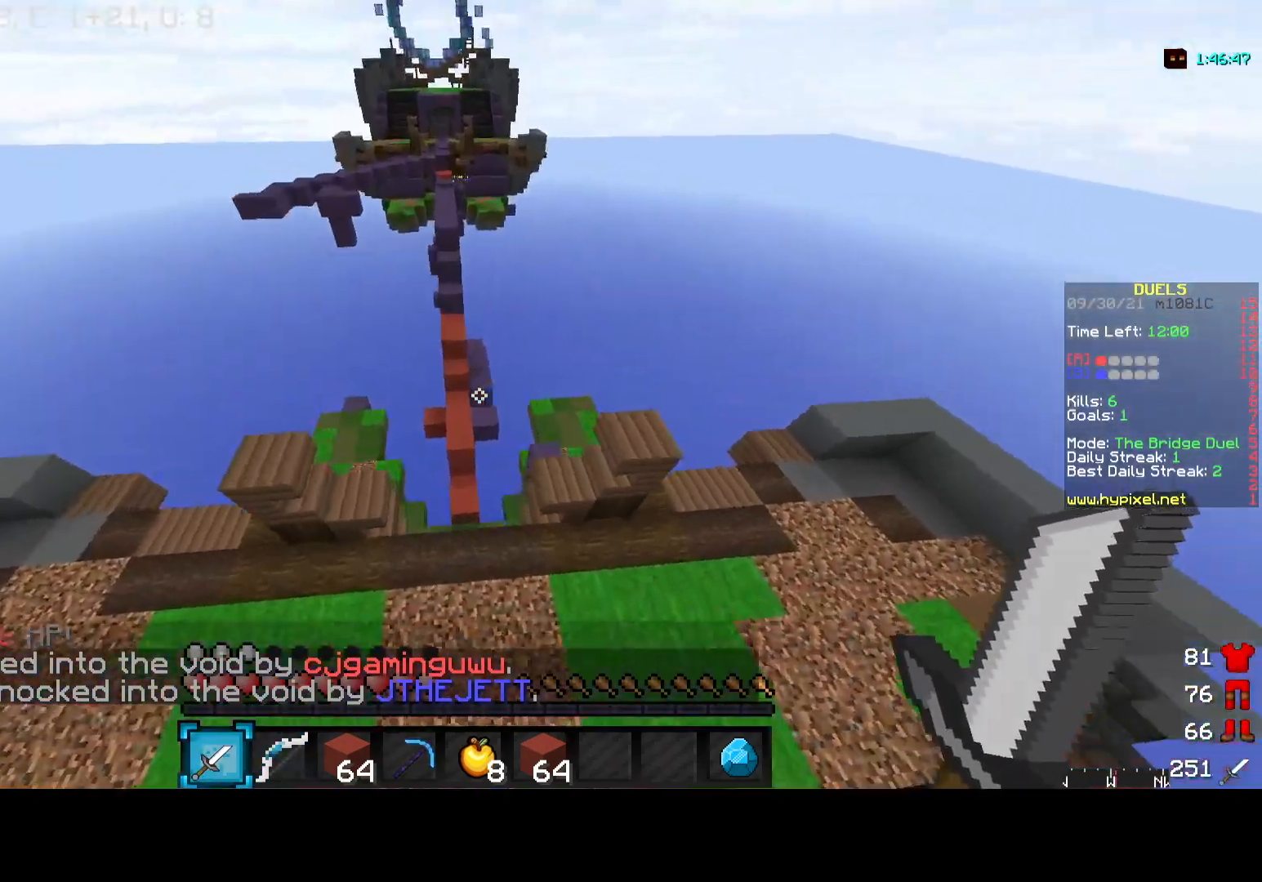
{"keys": ["w"], "mouse": [], "events": [[183, "w", "down"]]}
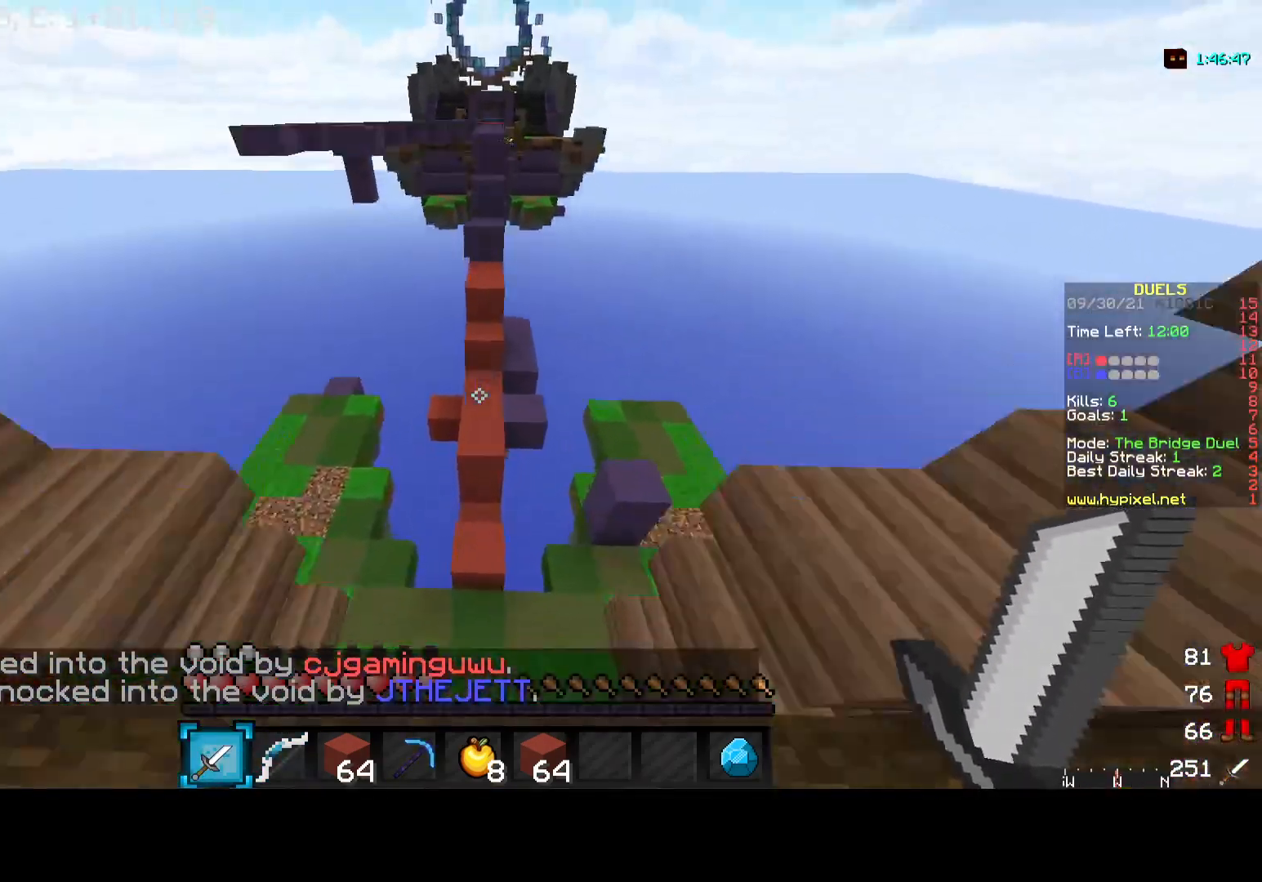
{"keys": ["w"], "mouse": [], "events": [[350, "w", "up"], [417, "w", "down"]]}
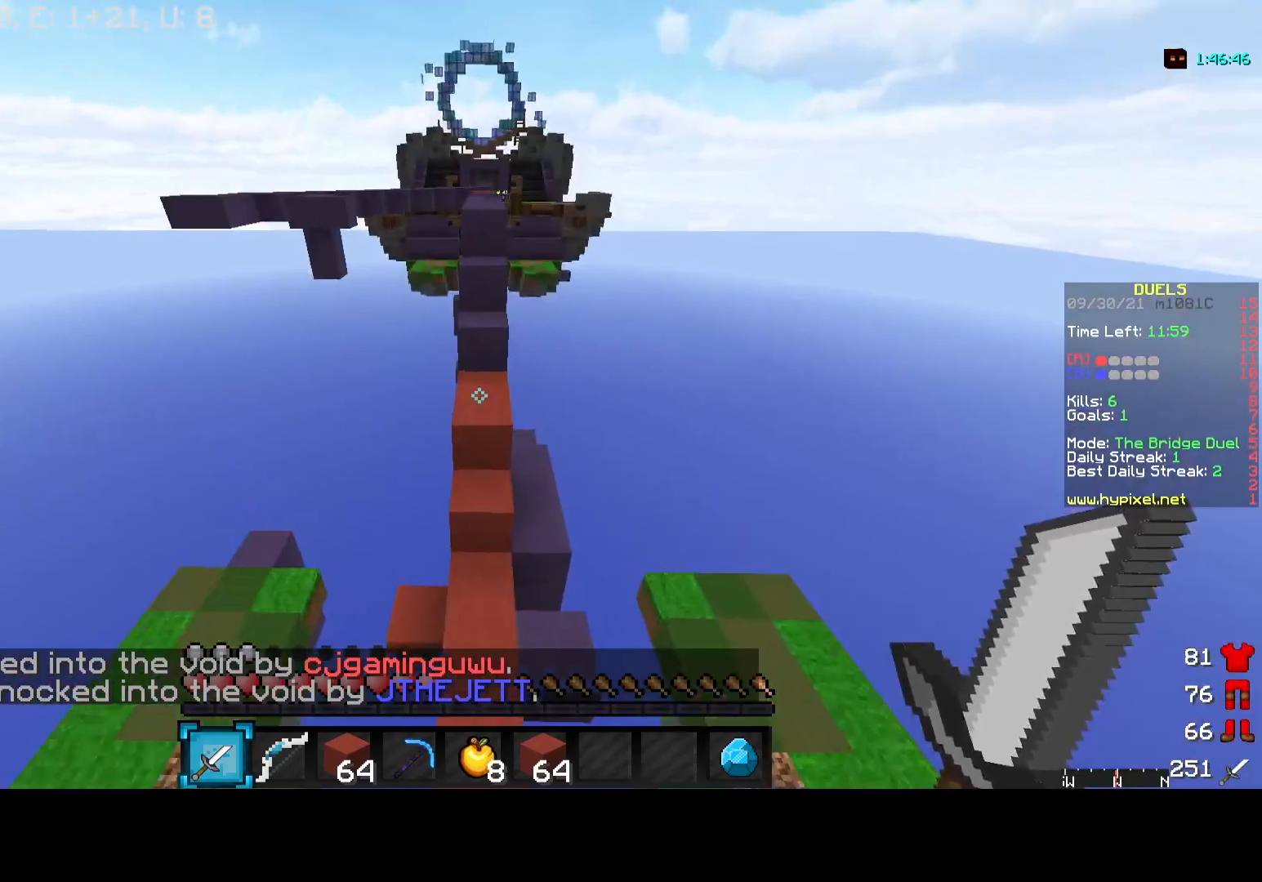
{"keys": ["w"], "mouse": [], "events": []}
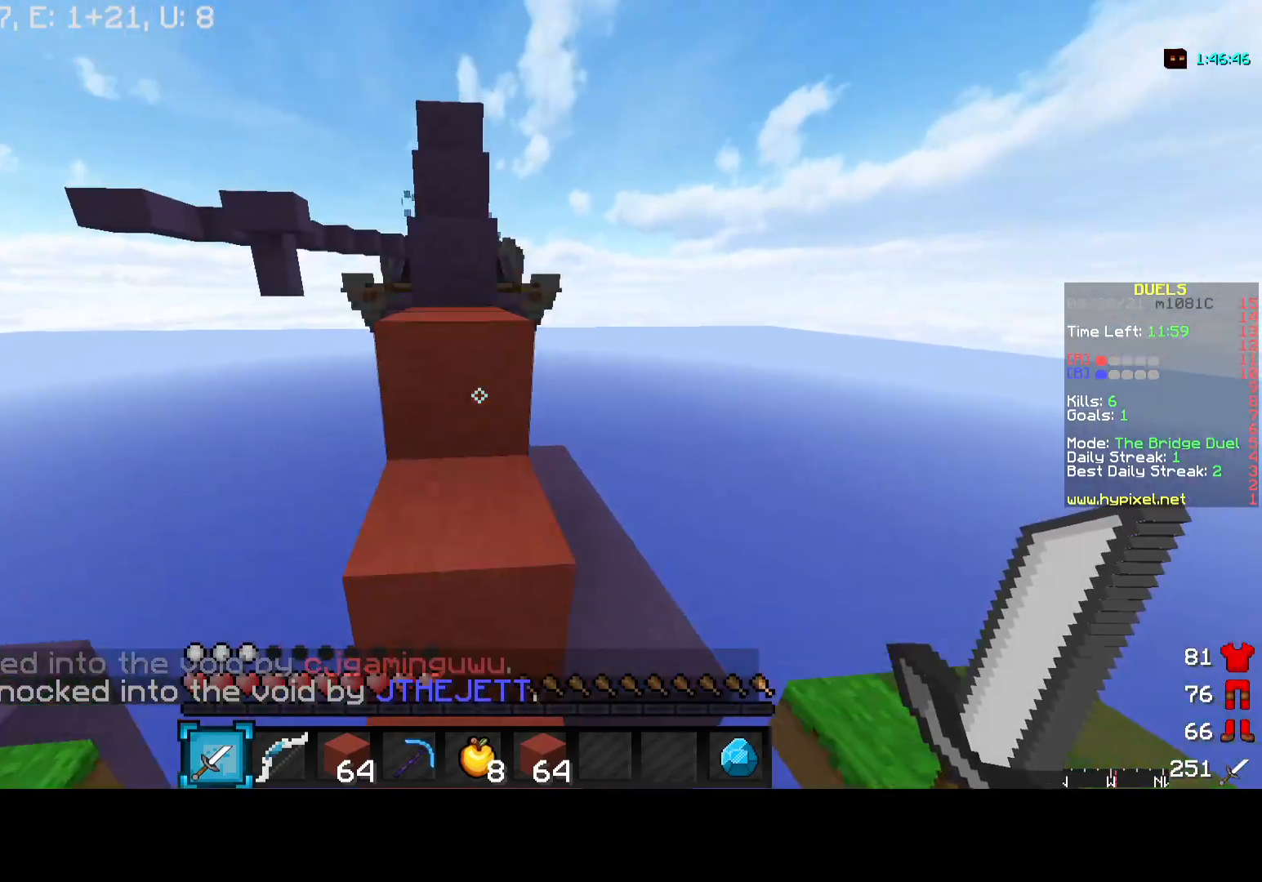
{"keys": ["a", "w"], "mouse": [], "events": [[383, "a", "down"]]}
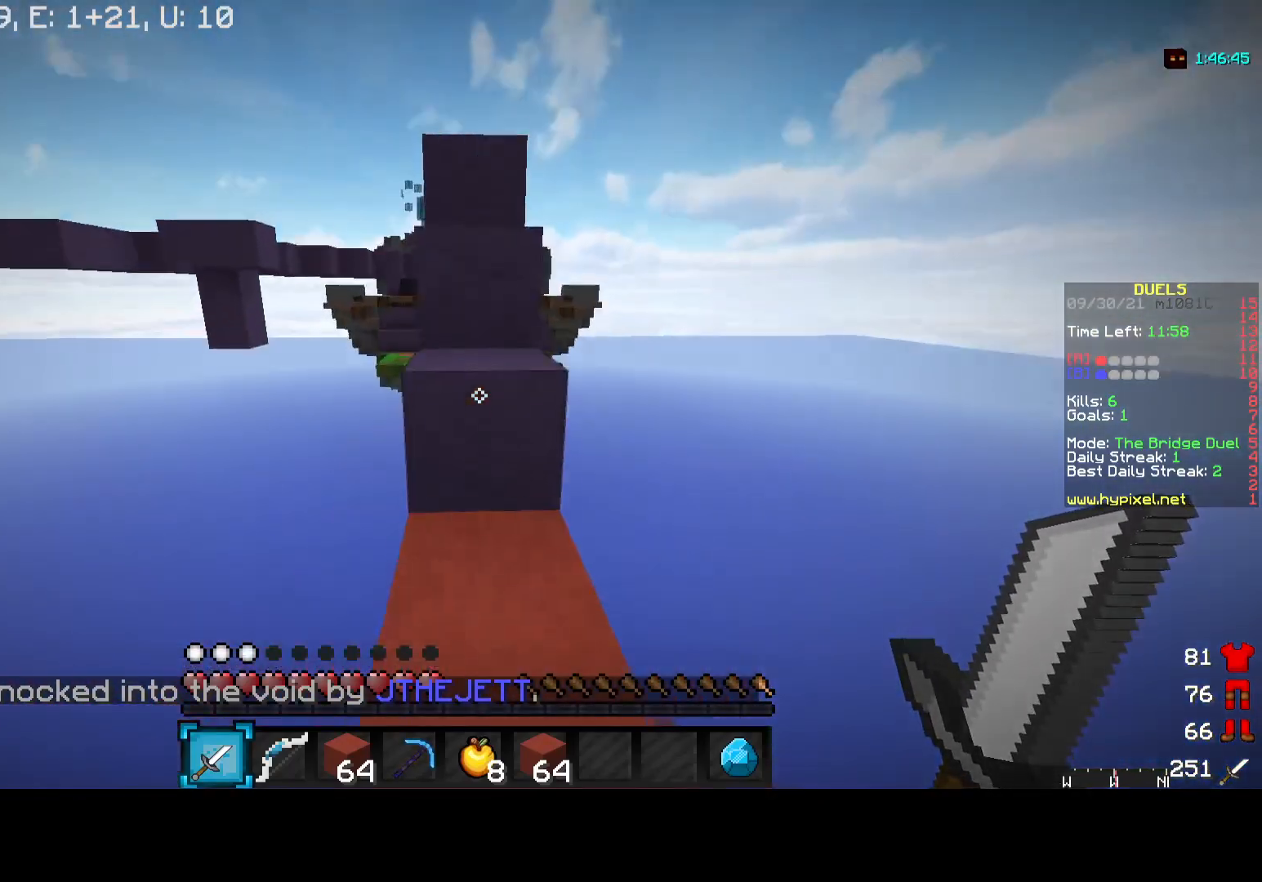
{"keys": ["d", "w"], "mouse": [], "events": [[33, "a", "up"], [433, "d", "down"]]}
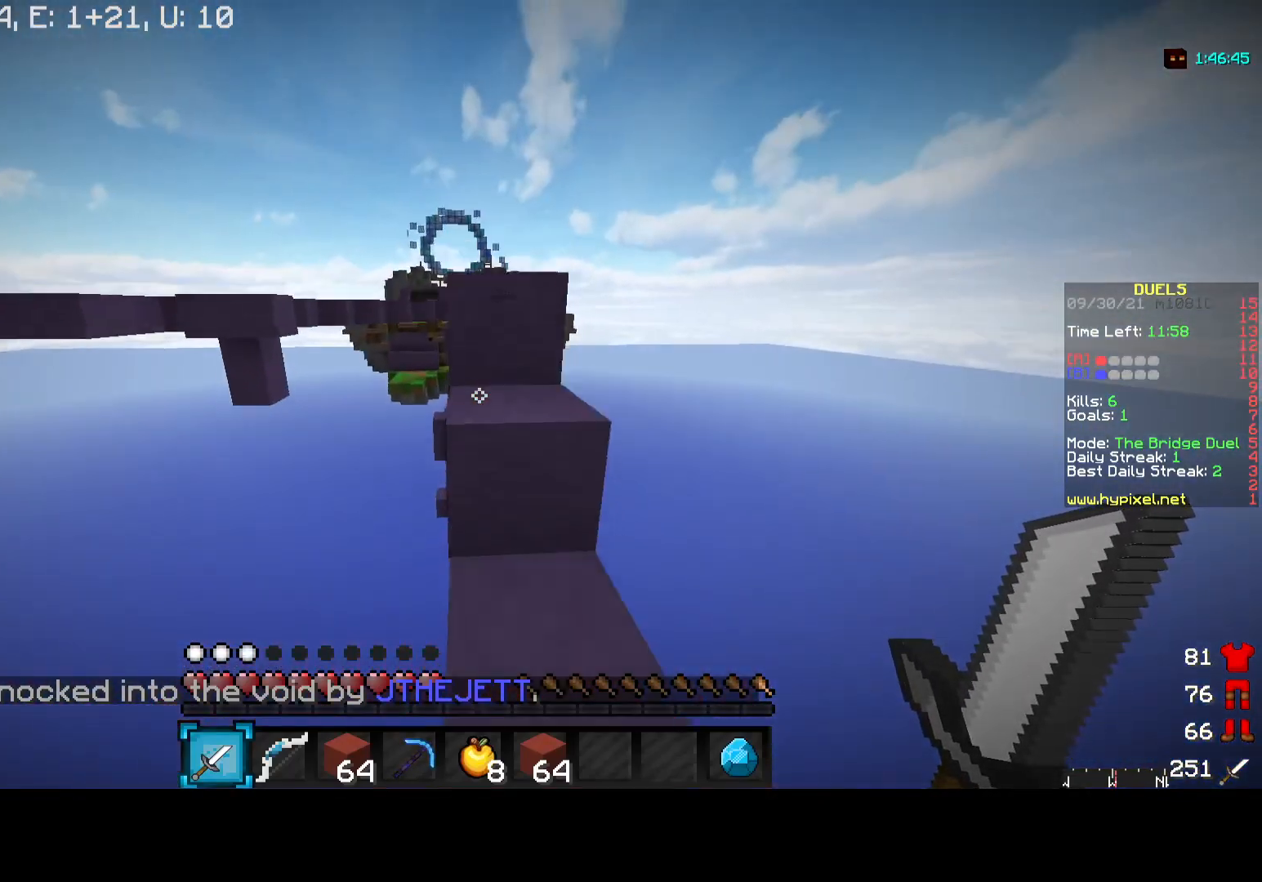
{"keys": ["w"], "mouse": ["left"], "events": [[117, "d", "up"], [483, "mouse_left", "down"]]}
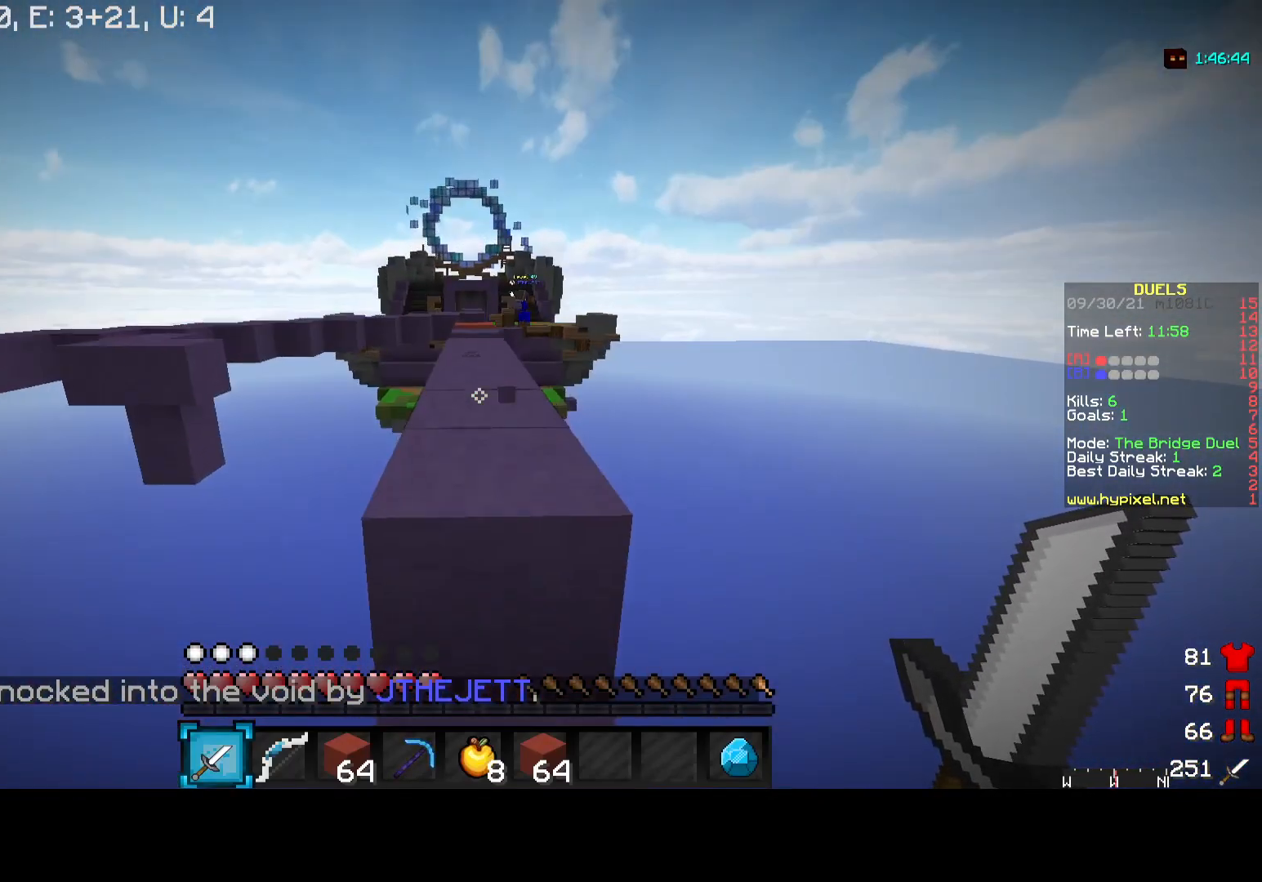
{"keys": ["w"], "mouse": ["left"], "events": [[117, "mouse_left", "up"], [133, "mouse_left", "down"], [417, "mouse_left", "up"], [467, "mouse_left", "down"]]}
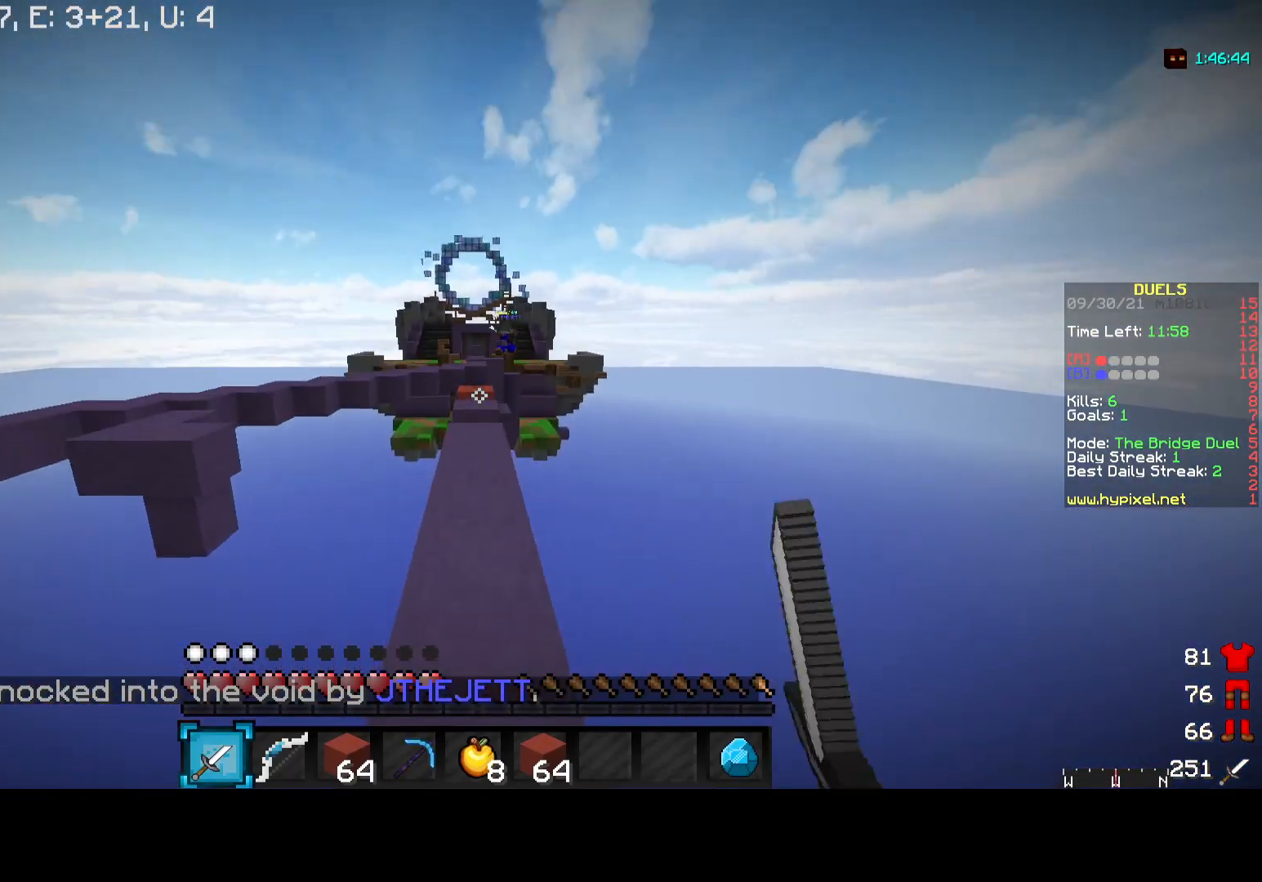
{"keys": ["w"], "mouse": [], "events": [[283, "mouse_left", "up"], [317, "mouse_left", "down"], [417, "mouse_left", "up"]]}
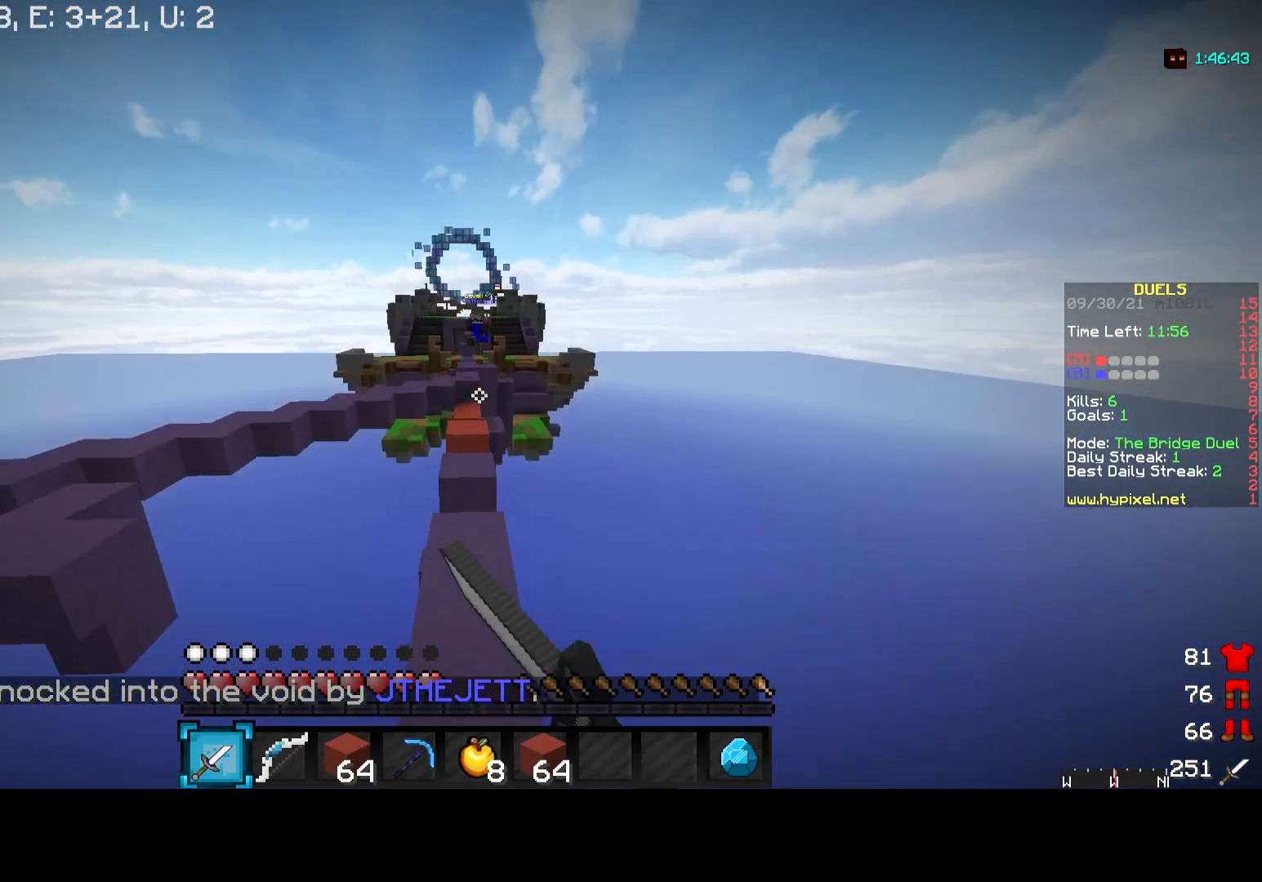
{"keys": ["w"], "mouse": [], "events": [[17, "mouse_left", "down"], [133, "mouse_left", "up"]]}
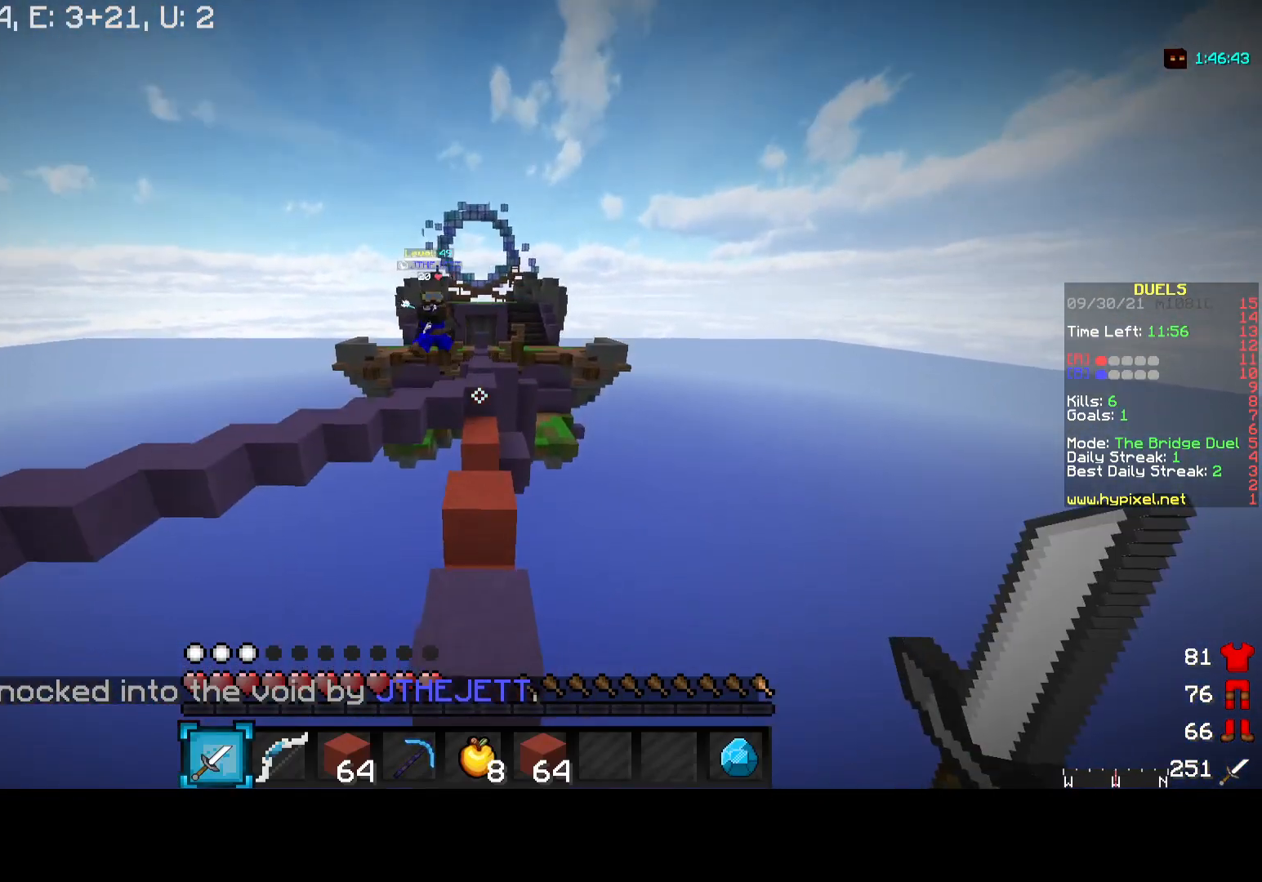
{"keys": ["d", "w"], "mouse": [], "events": [[450, "d", "down"]]}
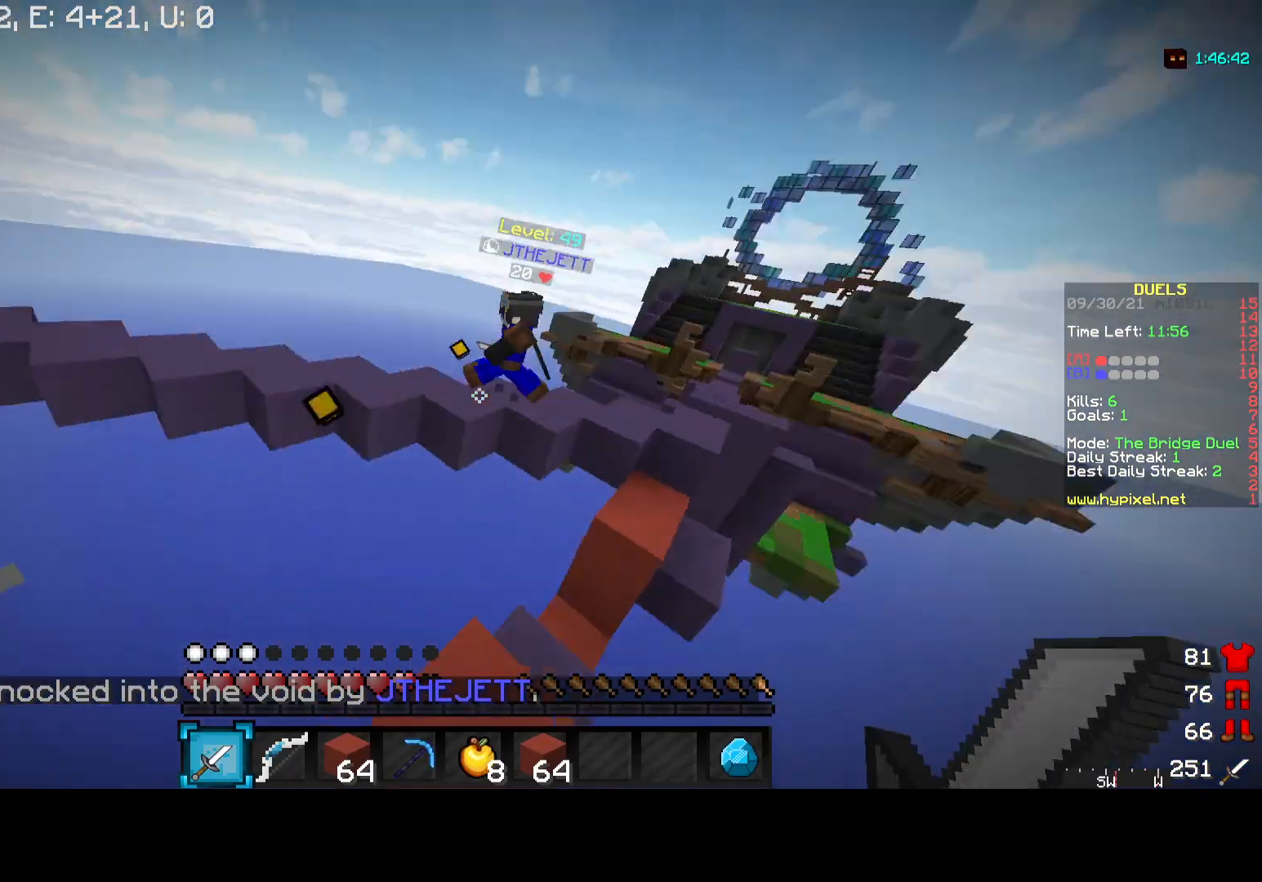
{"keys": ["a"], "mouse": ["right"], "events": [[33, "w", "up"], [67, "a", "down"], [83, "d", "up"], [133, "mouse_left", "down"], [267, "mouse_left", "up"], [333, "mouse_right", "down"]]}
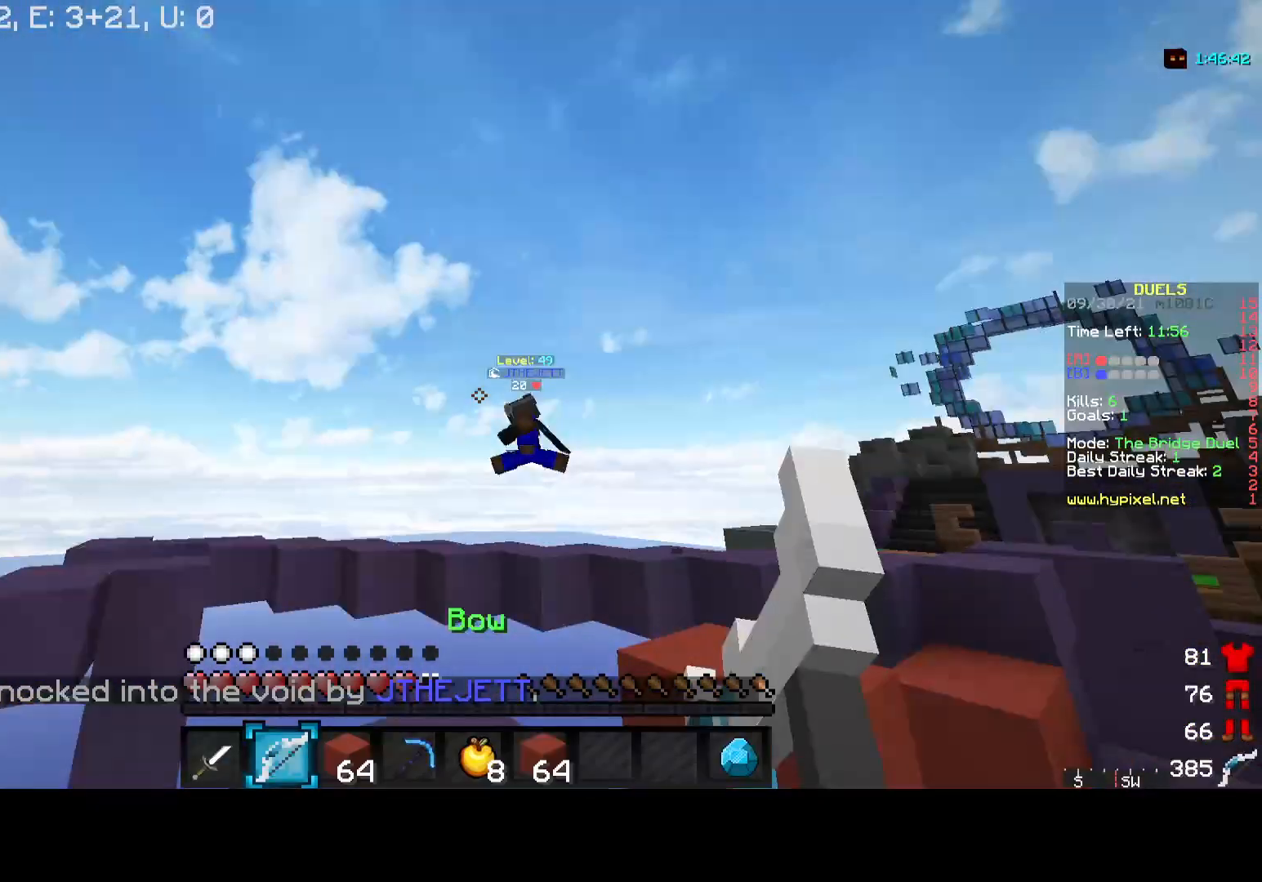
{"keys": ["d", "w"], "mouse": [], "events": [[167, "w", "down"], [250, "a", "up"], [250, "mouse_right", "up"], [267, "d", "down"]]}
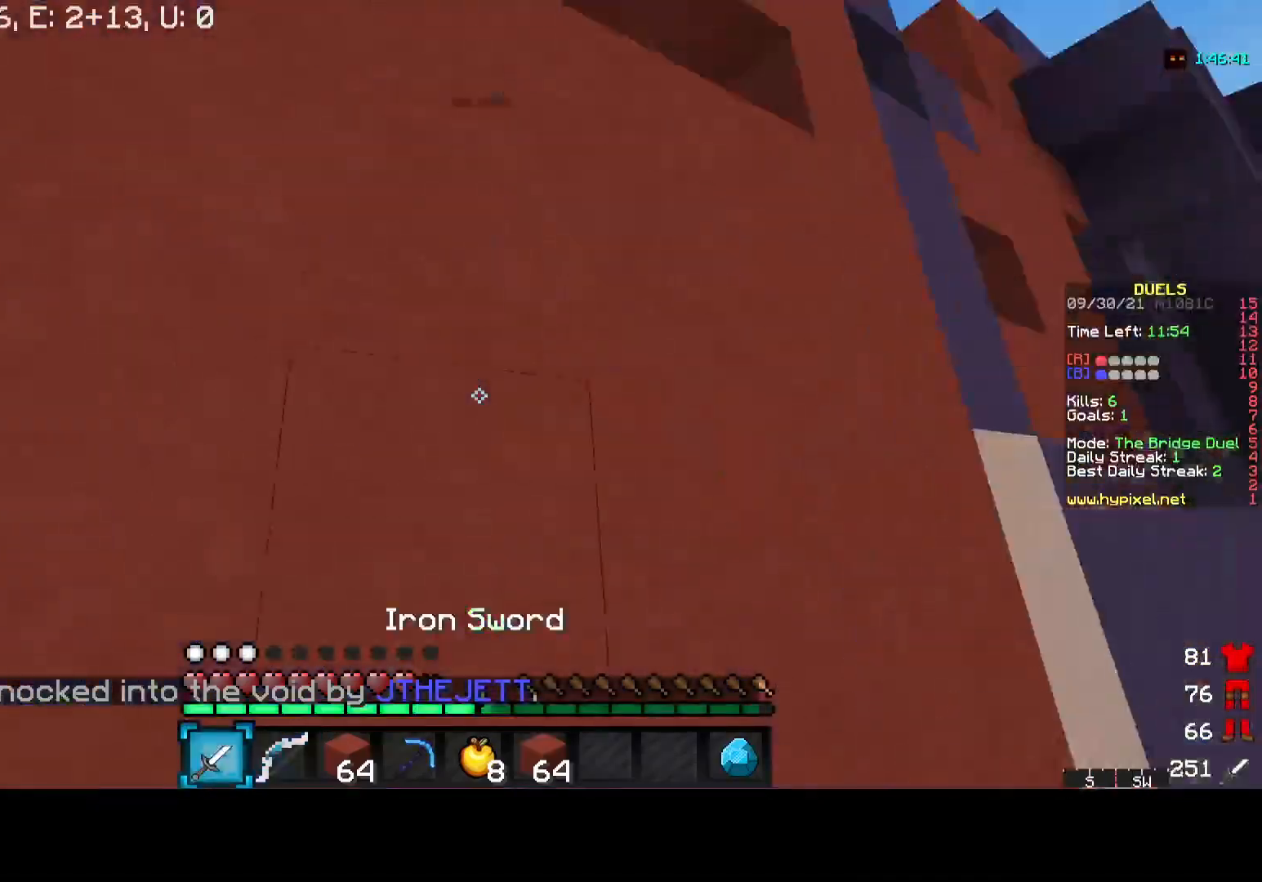
{"keys": ["w"], "mouse": [], "events": [[17, "d", "up"]]}
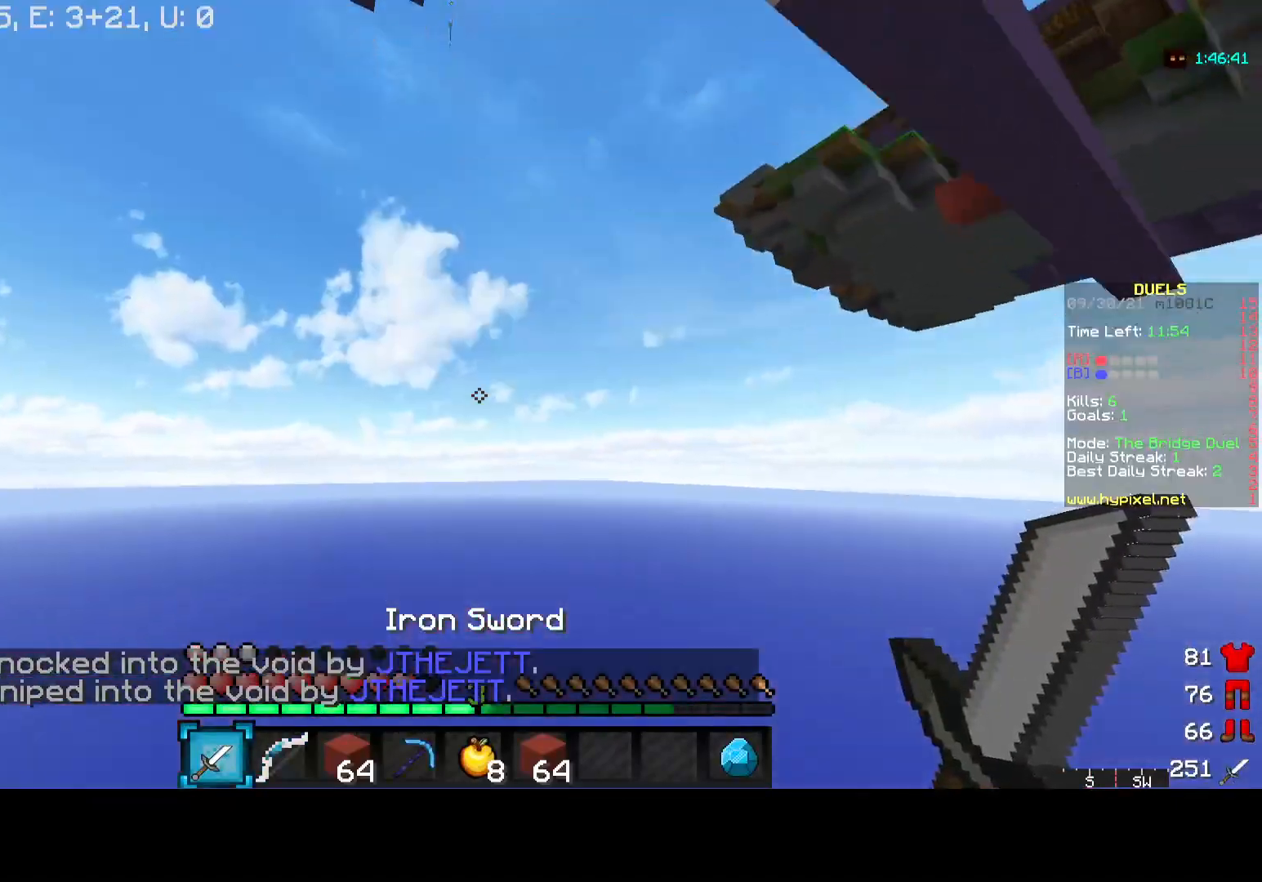
{"keys": ["w"], "mouse": [], "events": [[200, "mouse_left", "down"], [400, "mouse_left", "up"]]}
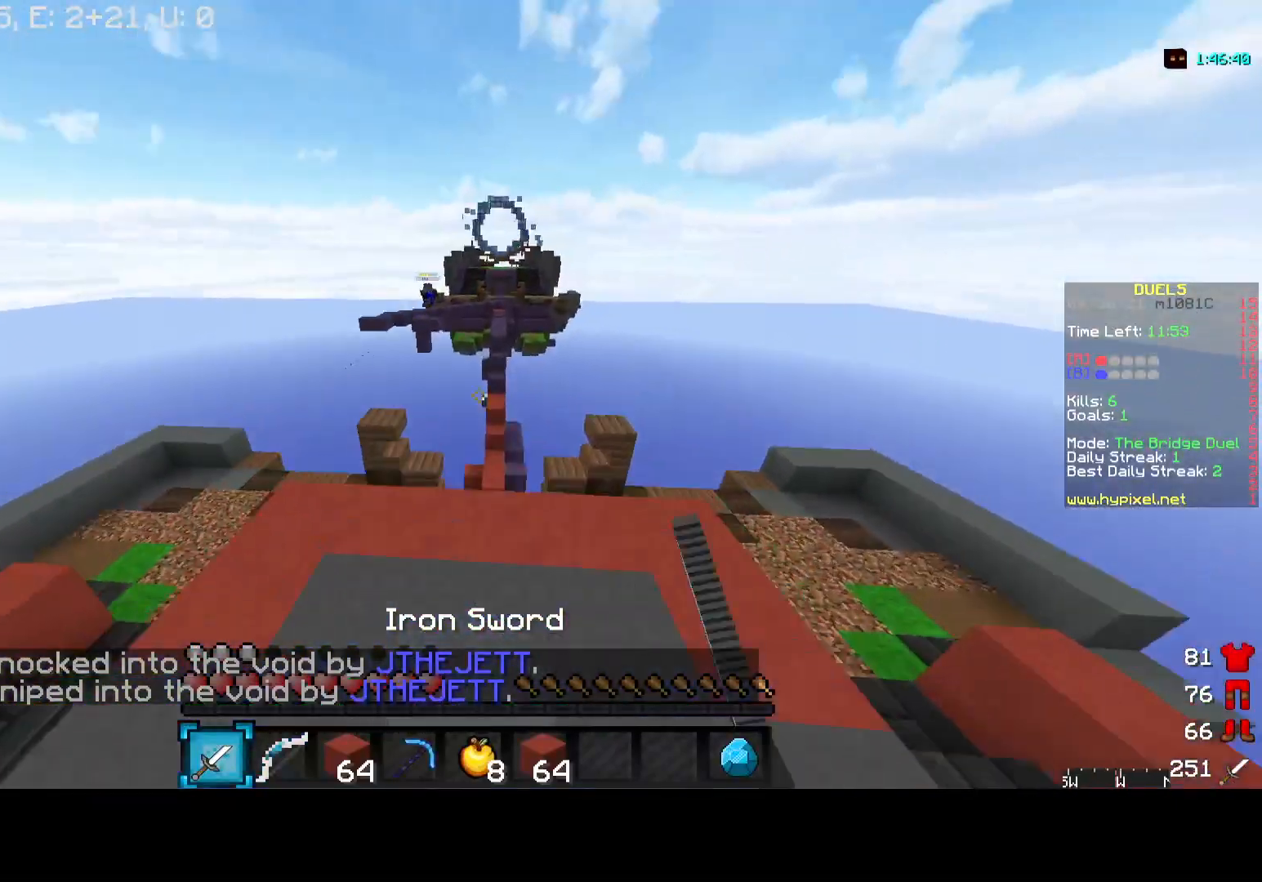
{"keys": ["a"], "mouse": [], "events": [[433, "w", "up"], [450, "a", "down"]]}
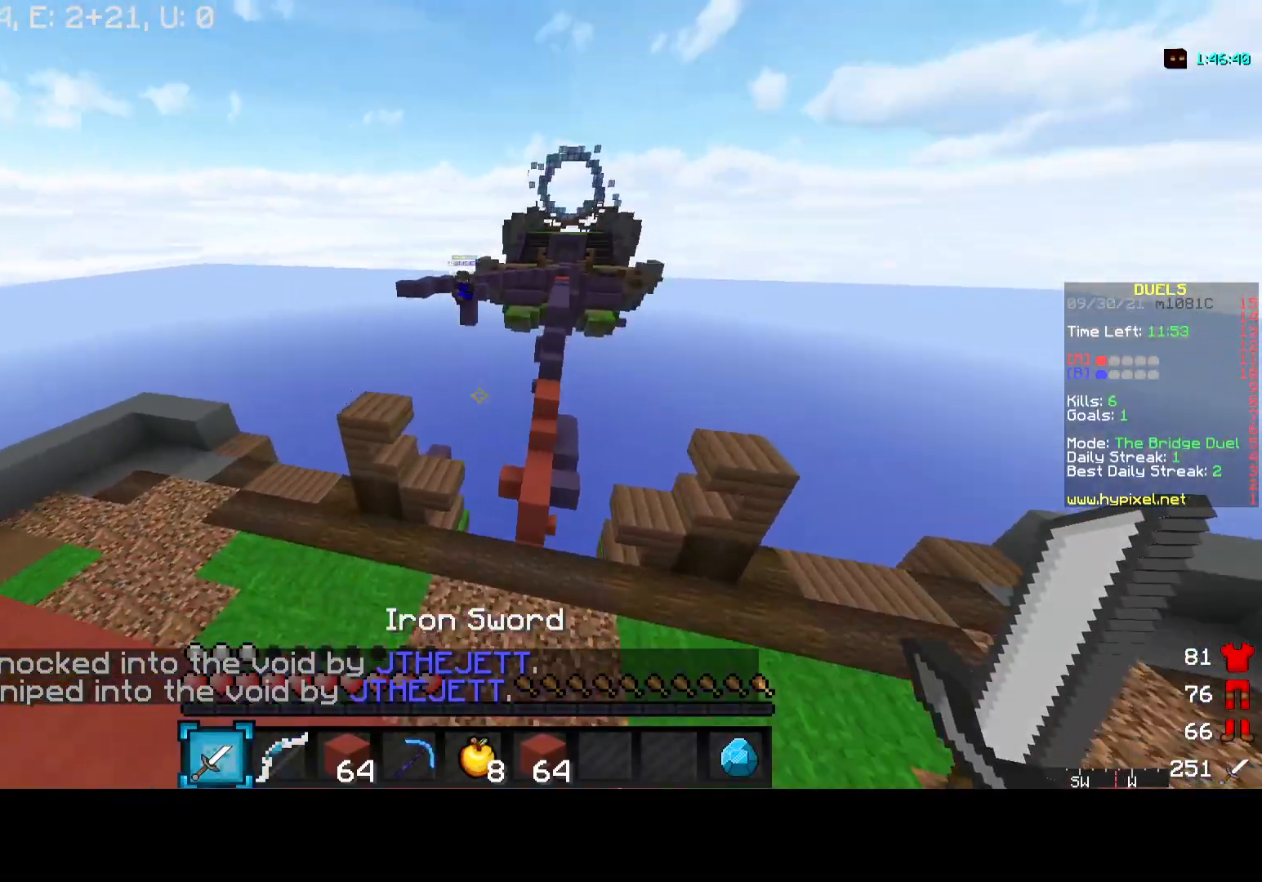
{"keys": ["w"], "mouse": [], "events": [[167, "mouse_right", "down"], [200, "w", "down"], [267, "a", "up"], [500, "mouse_right", "up"]]}
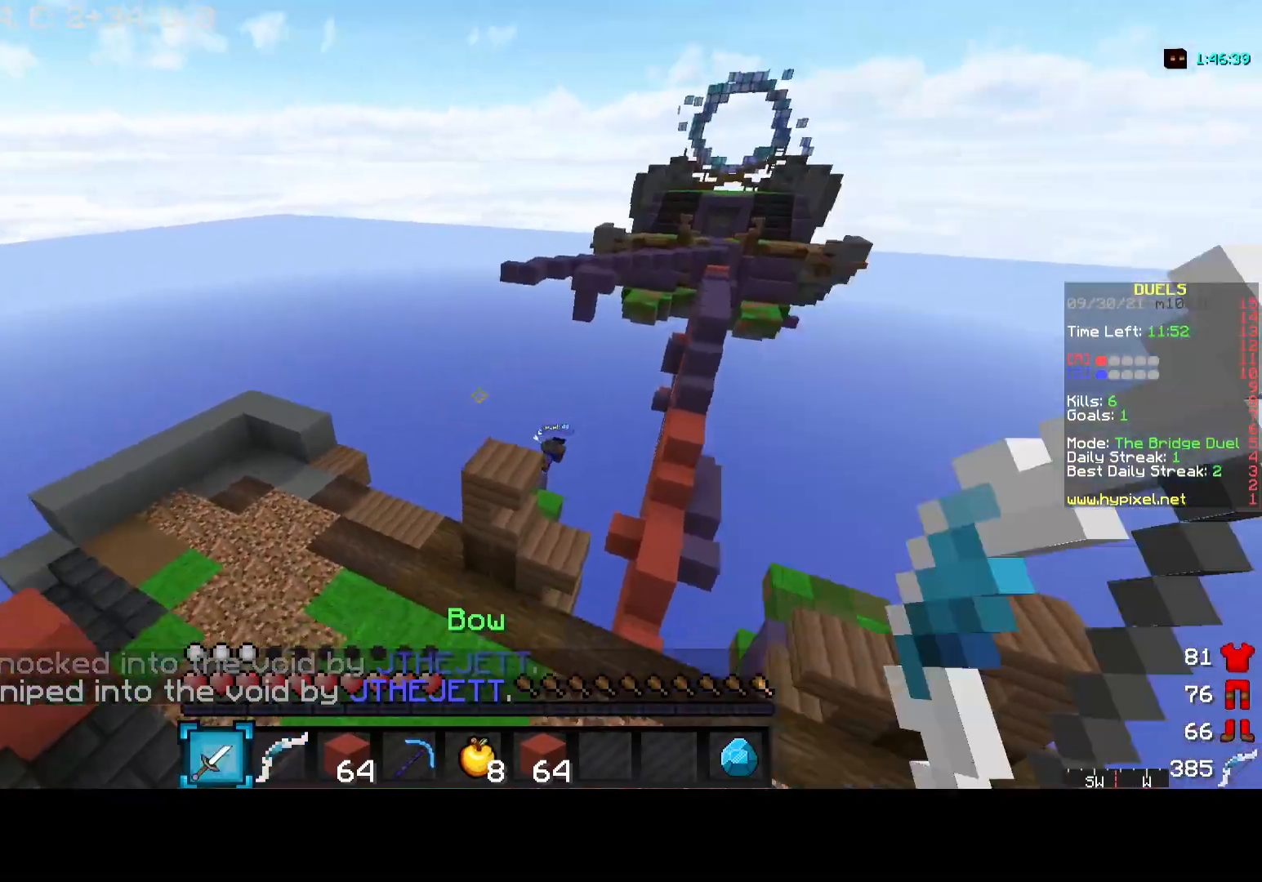
{"keys": ["a", "w"], "mouse": [], "events": [[500, "a", "down"]]}
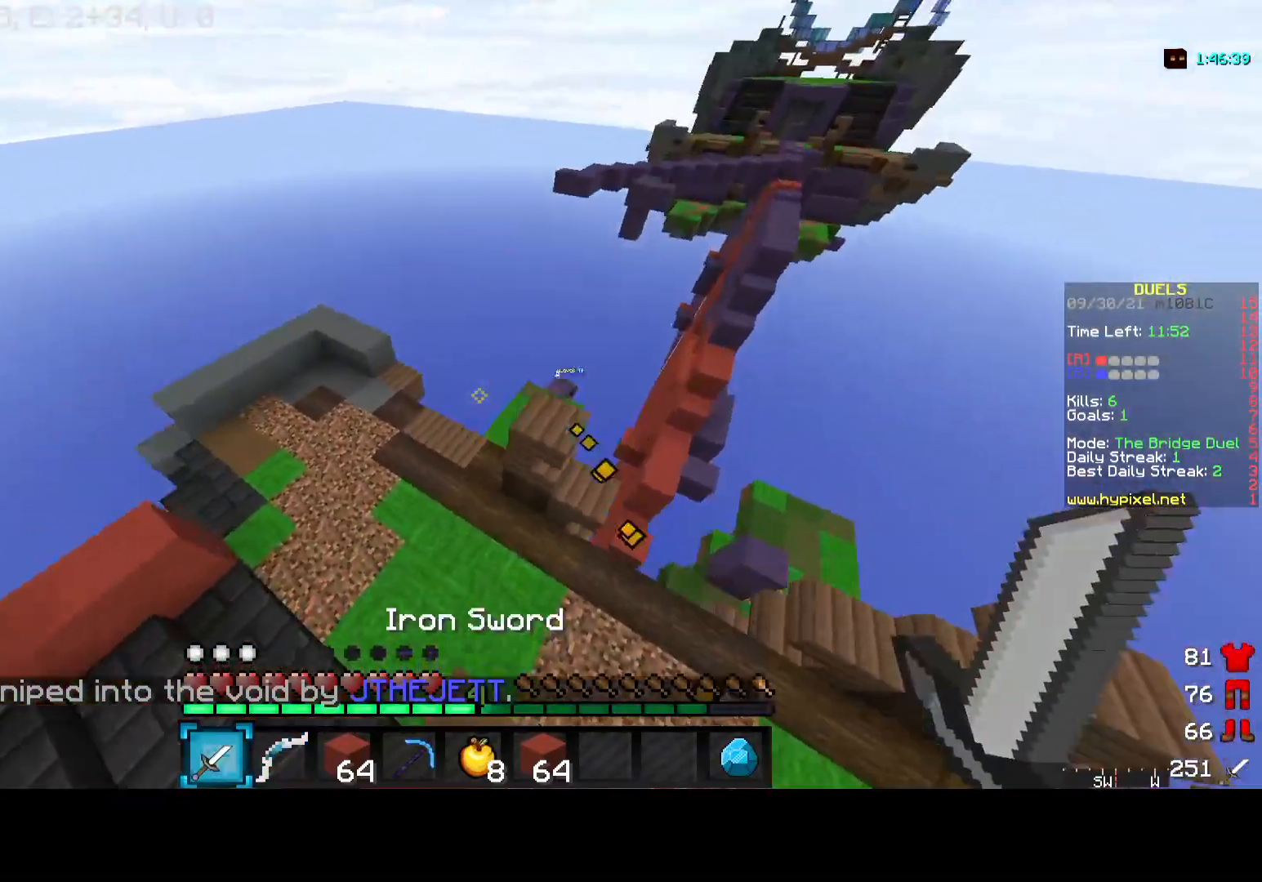
{"keys": ["d", "w"], "mouse": [], "events": [[250, "a", "up"], [450, "d", "down"]]}
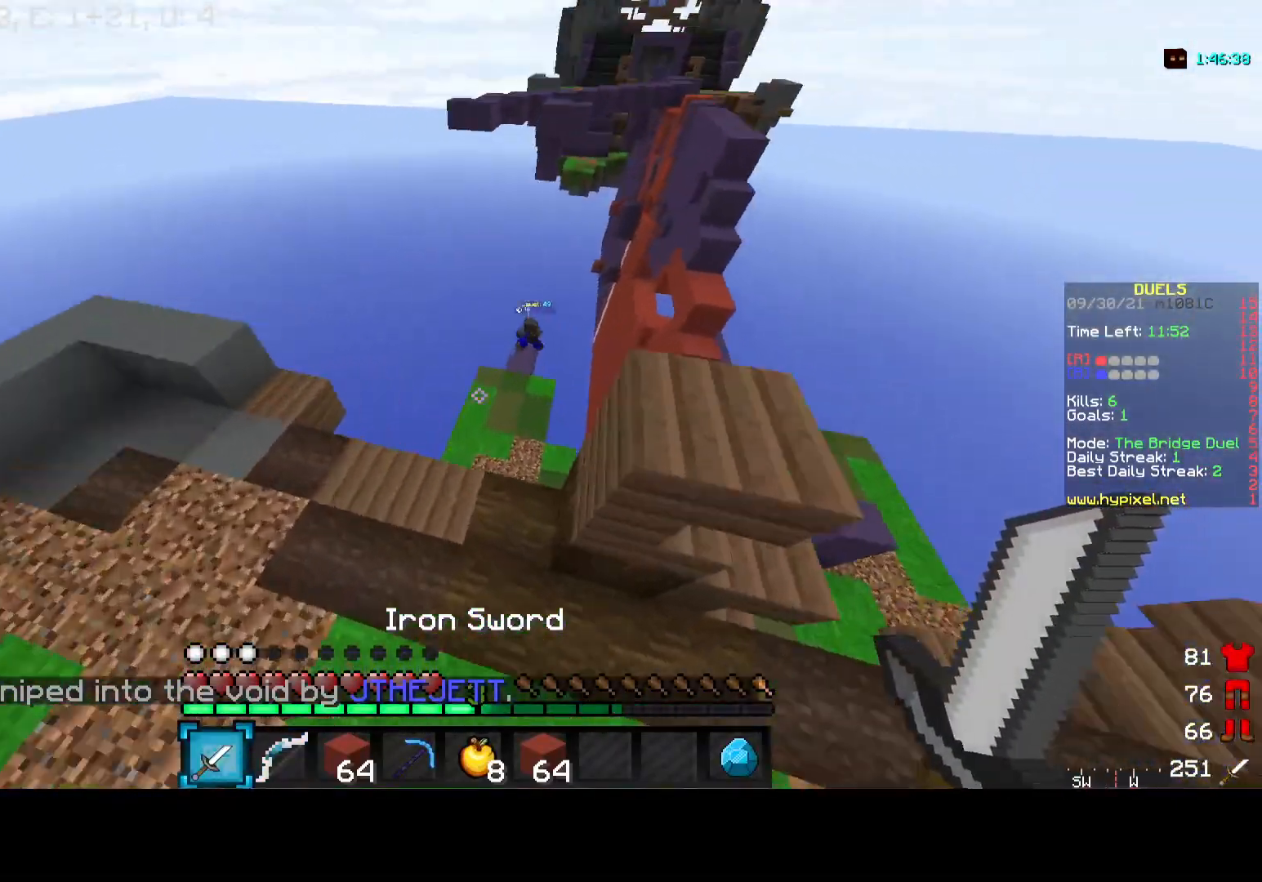
{"keys": ["d", "w"], "mouse": [], "events": [[50, "d", "up"], [383, "d", "down"]]}
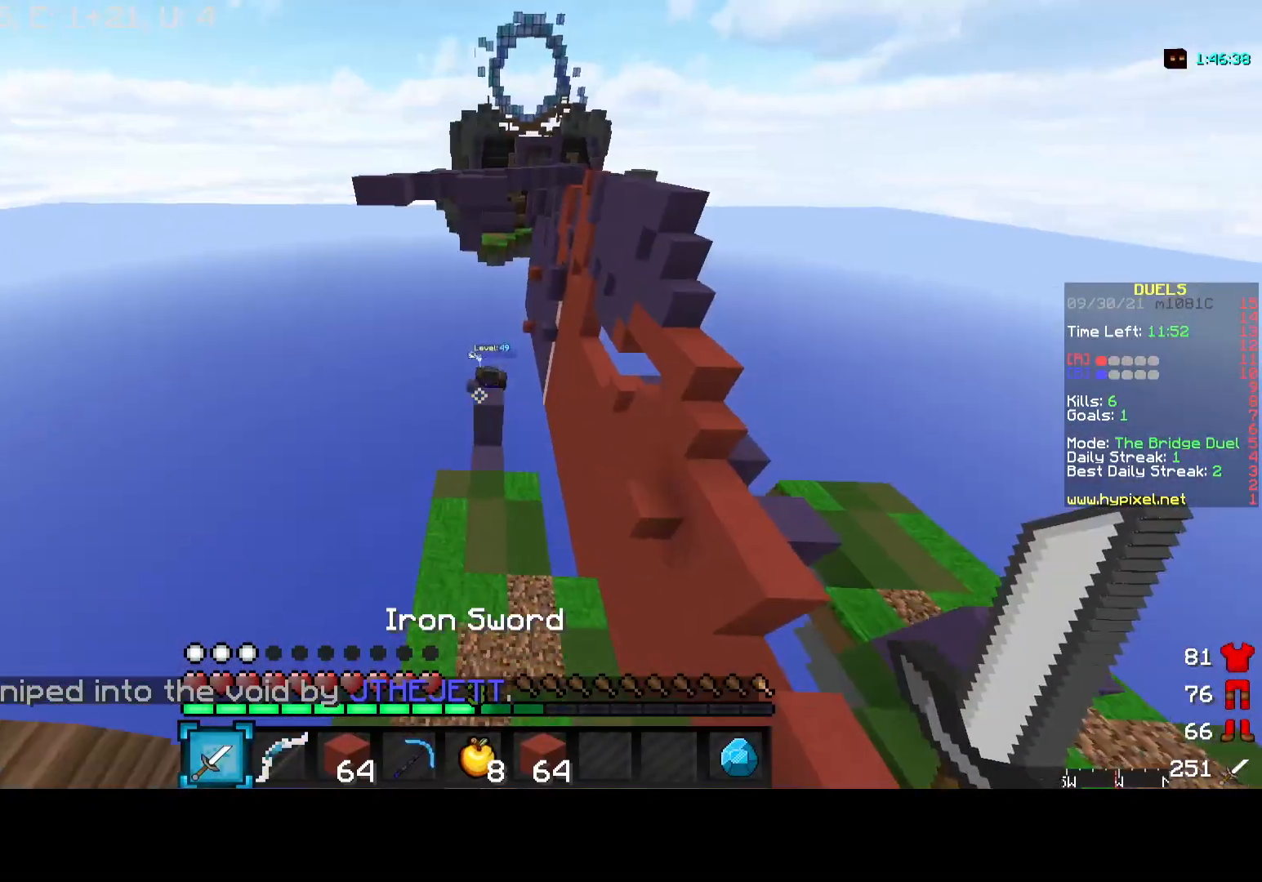
{"keys": ["w"], "mouse": [], "events": [[150, "d", "up"]]}
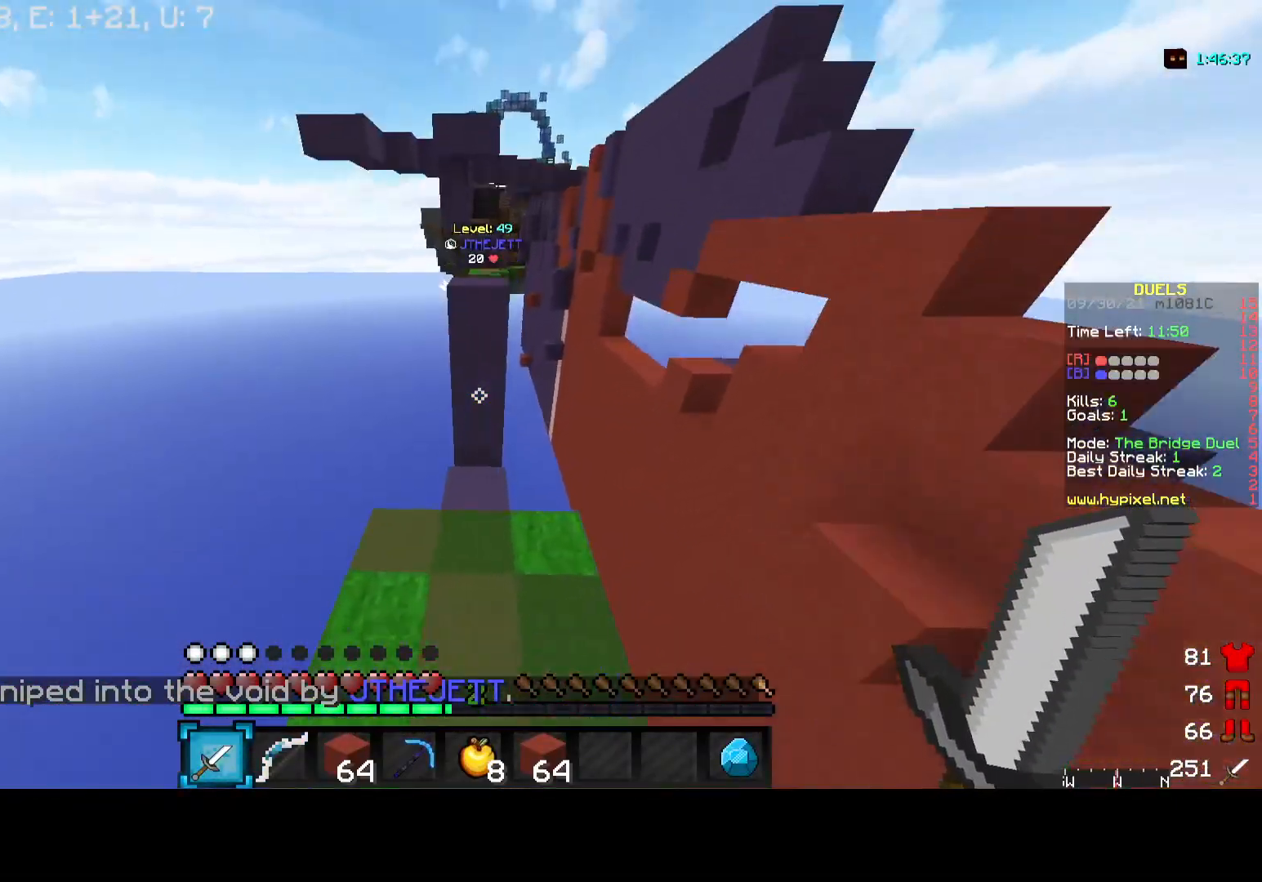
{"keys": ["d", "w"], "mouse": [], "events": [[167, "d", "down"], [283, "d", "up"], [300, "w", "up"], [367, "a", "down"], [383, "d", "down"], [417, "a", "up"], [500, "w", "down"]]}
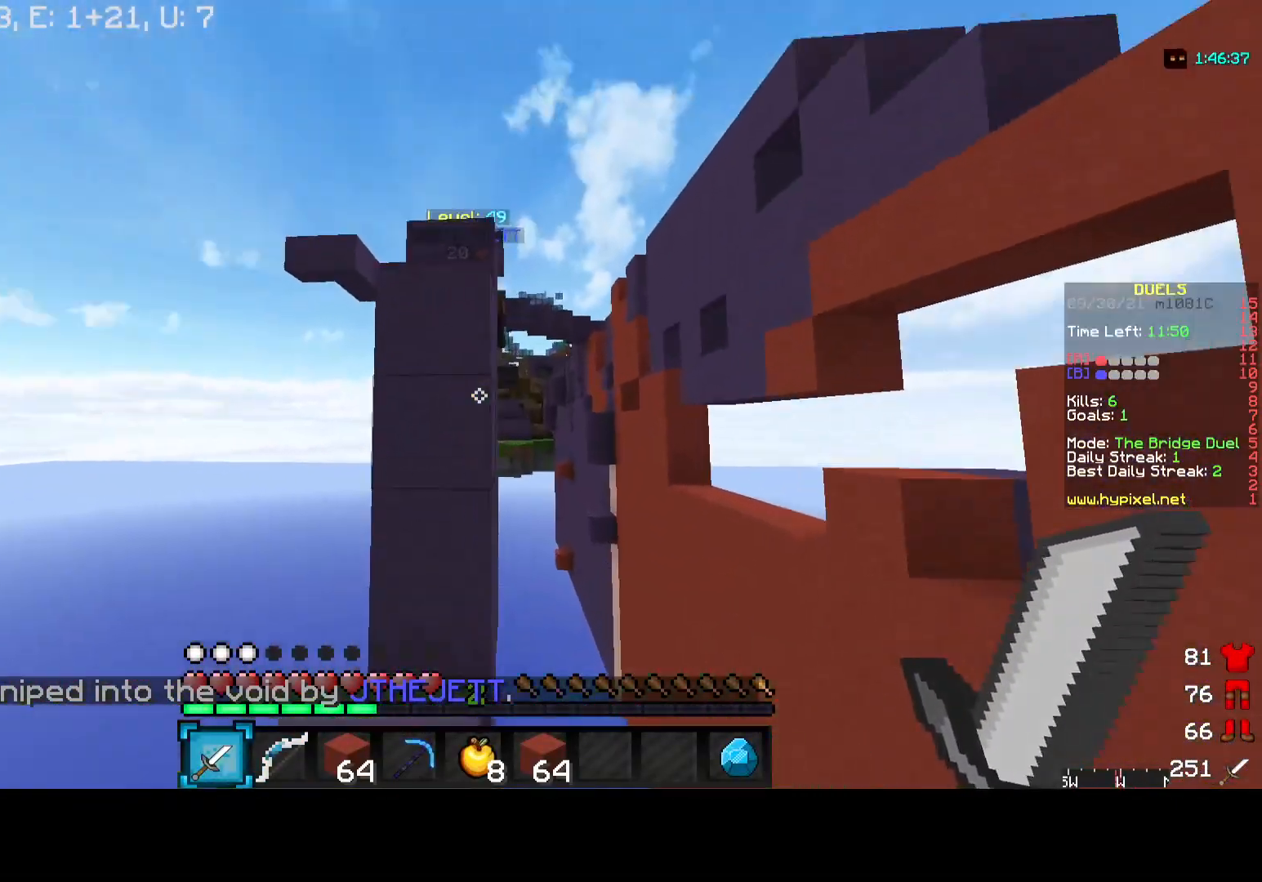
{"keys": [], "mouse": [], "events": [[50, "d", "up"], [167, "w", "up"]]}
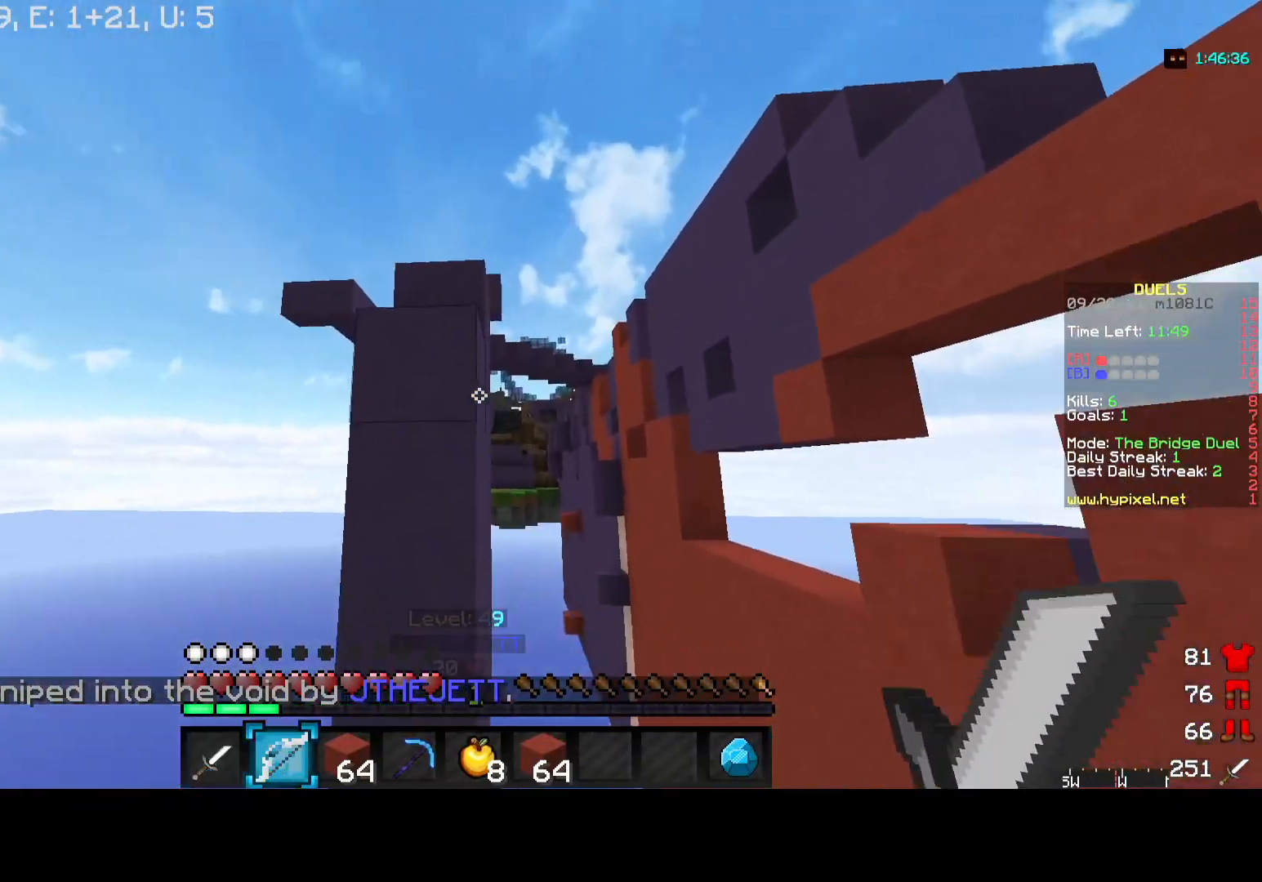
{"keys": [], "mouse": ["left"], "events": [[100, "mouse_right", "down"], [217, "s", "down"], [233, "d", "down"], [283, "s", "up"], [317, "d", "up"], [367, "mouse_right", "up"], [433, "mouse_left", "down"]]}